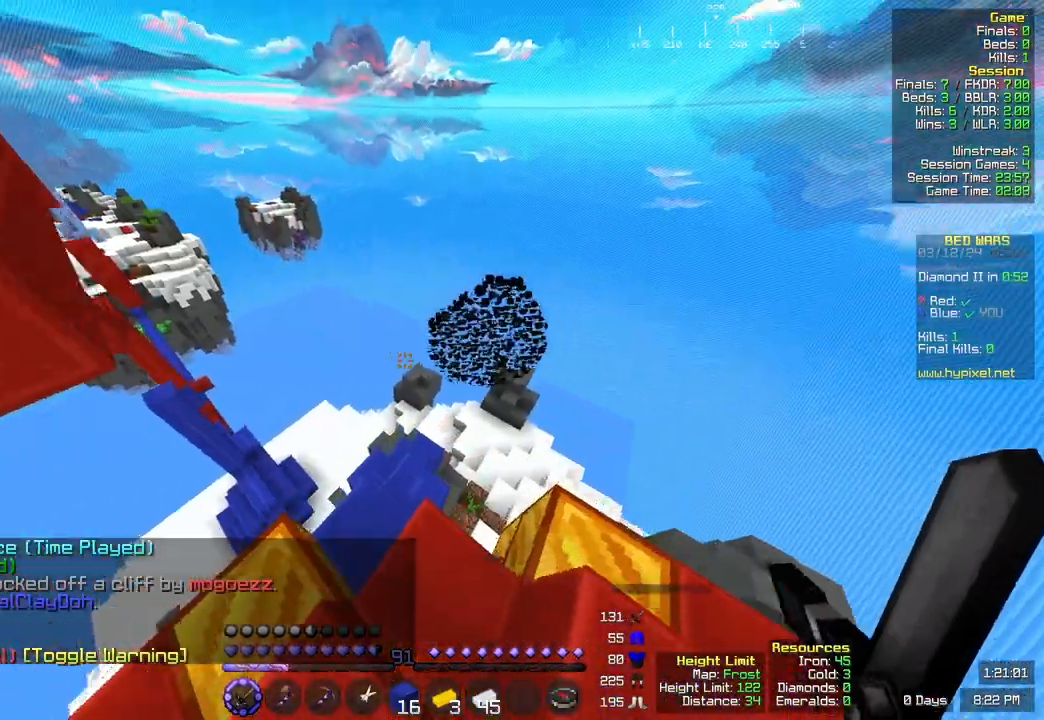
Gameplay with keyboard and mouse; each line is a JSON object with the keys and mouse buttons held at the frame after it. "events" lists presses ("down") and releases ("up") of "a", "d", "s", "space", "w", "mouse_left" and "mouse_right" between this image and that frame as [ms after this image, input, new state], when the widget could be followed in between. "mouse_left", "mouse_right" = the "left", "right" buttons of the "mouse" list. No other keys are recorded. Fast repeated clicks can show as one long hold. Mouse movement is not recorded.
{"keys": ["w"], "mouse": [], "events": [[200, "d", "down"], [300, "d", "up"]]}
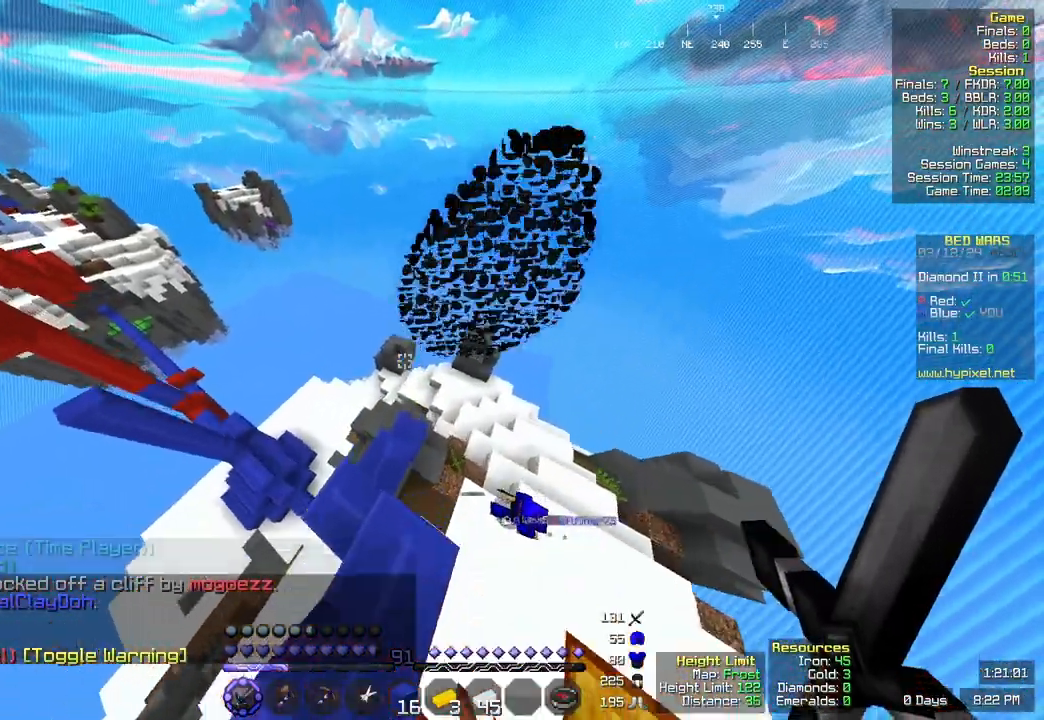
{"keys": ["d", "w"], "mouse": [], "events": [[133, "d", "down"], [417, "d", "up"], [450, "d", "down"]]}
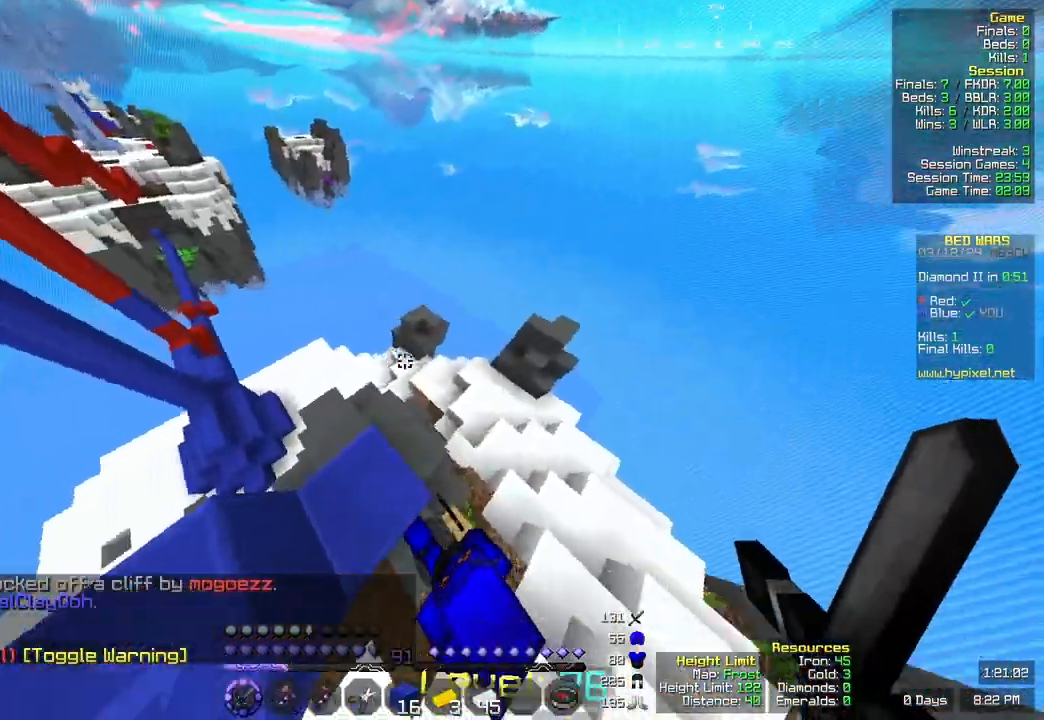
{"keys": ["d", "w"], "mouse": [], "events": []}
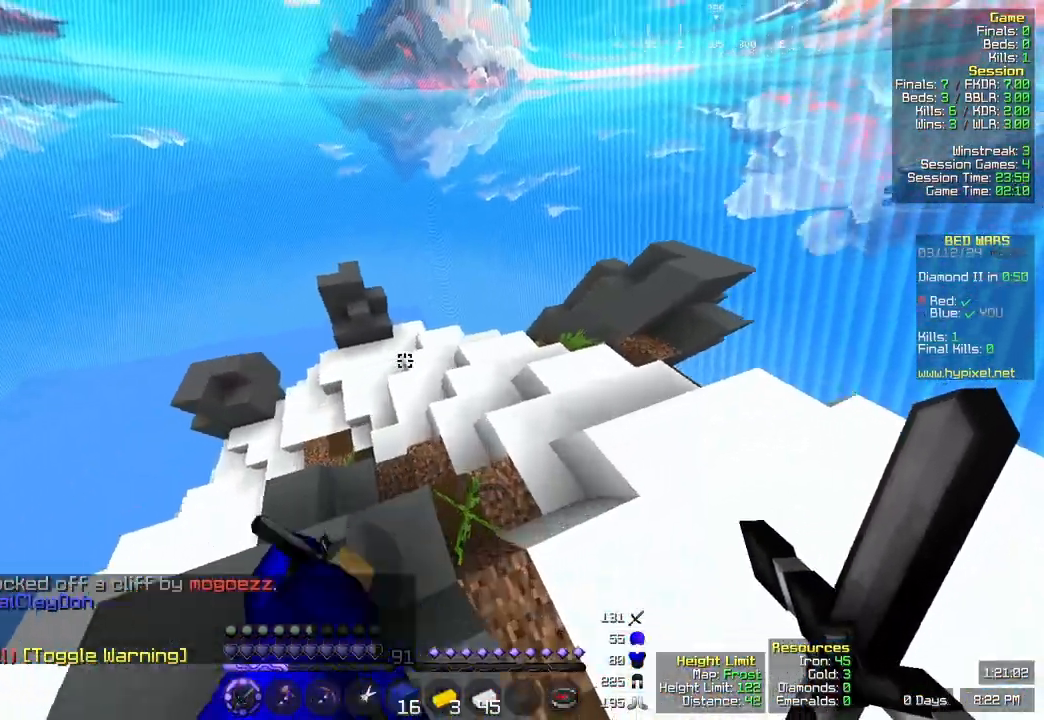
{"keys": ["d", "w"], "mouse": [], "events": []}
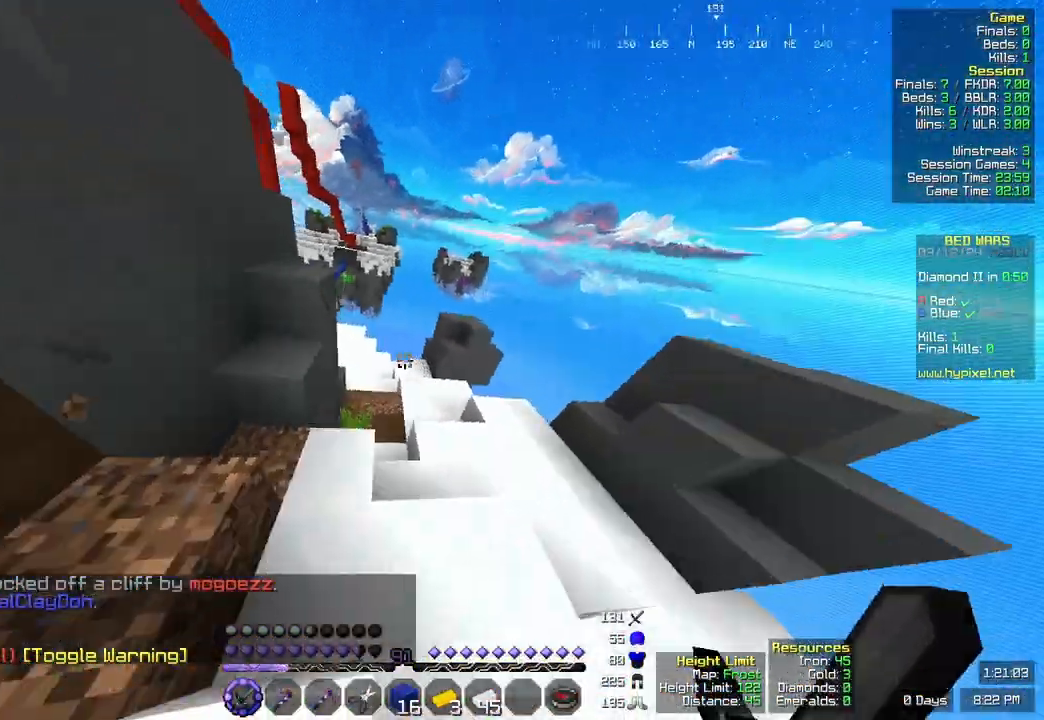
{"keys": ["w"], "mouse": [], "events": [[117, "d", "up"]]}
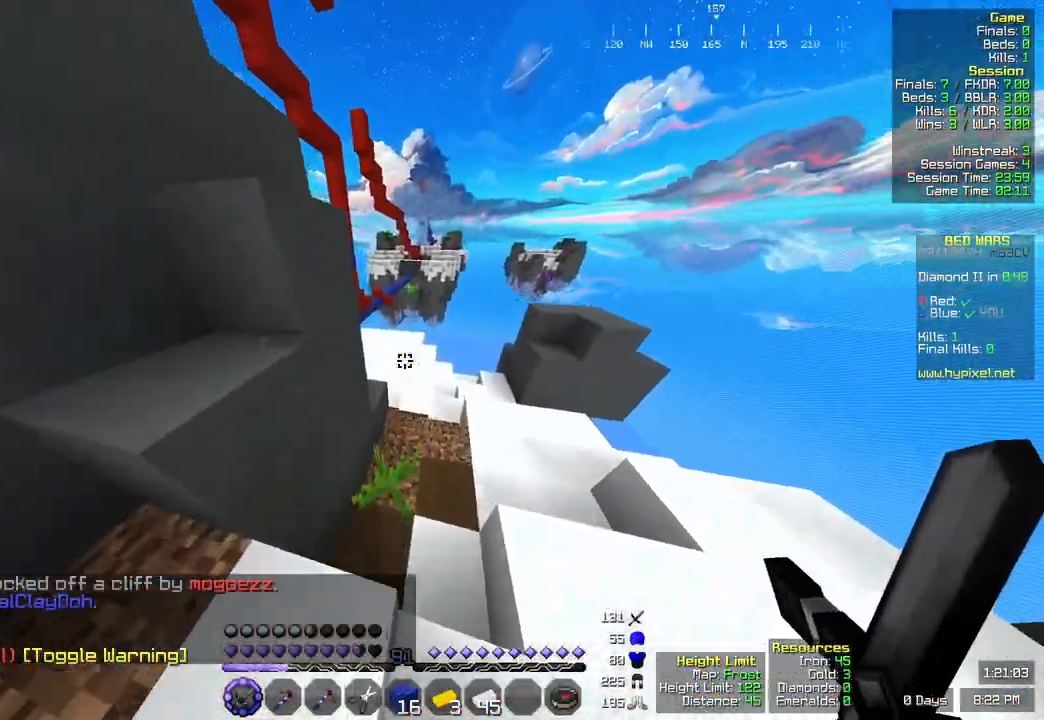
{"keys": ["w"], "mouse": [], "events": []}
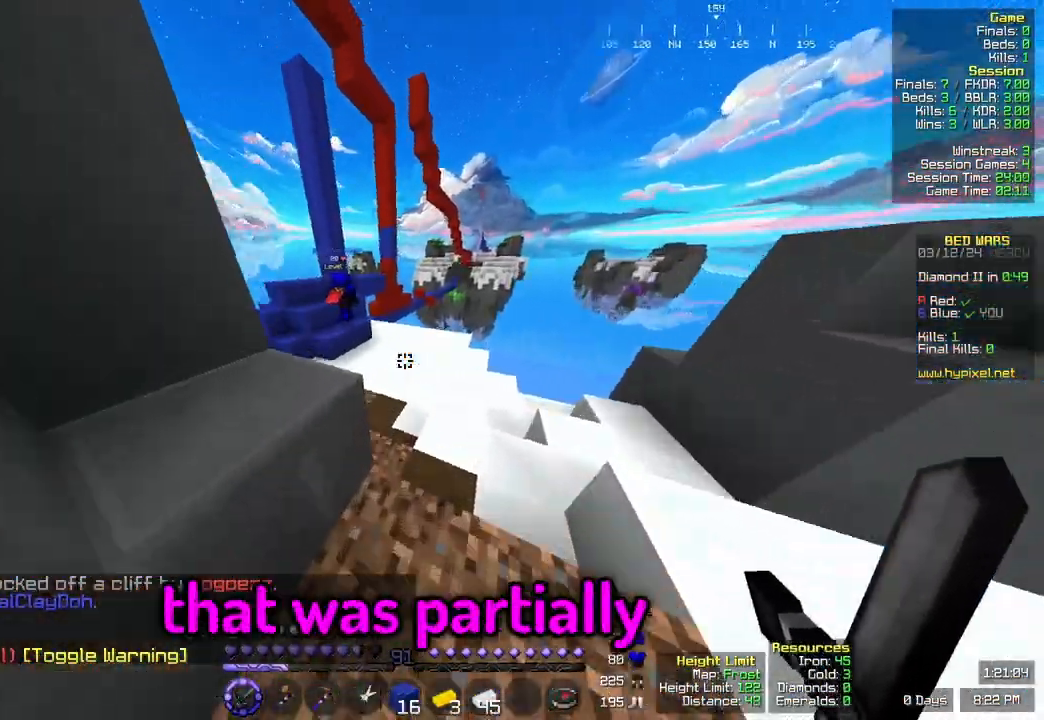
{"keys": ["w"], "mouse": [], "events": []}
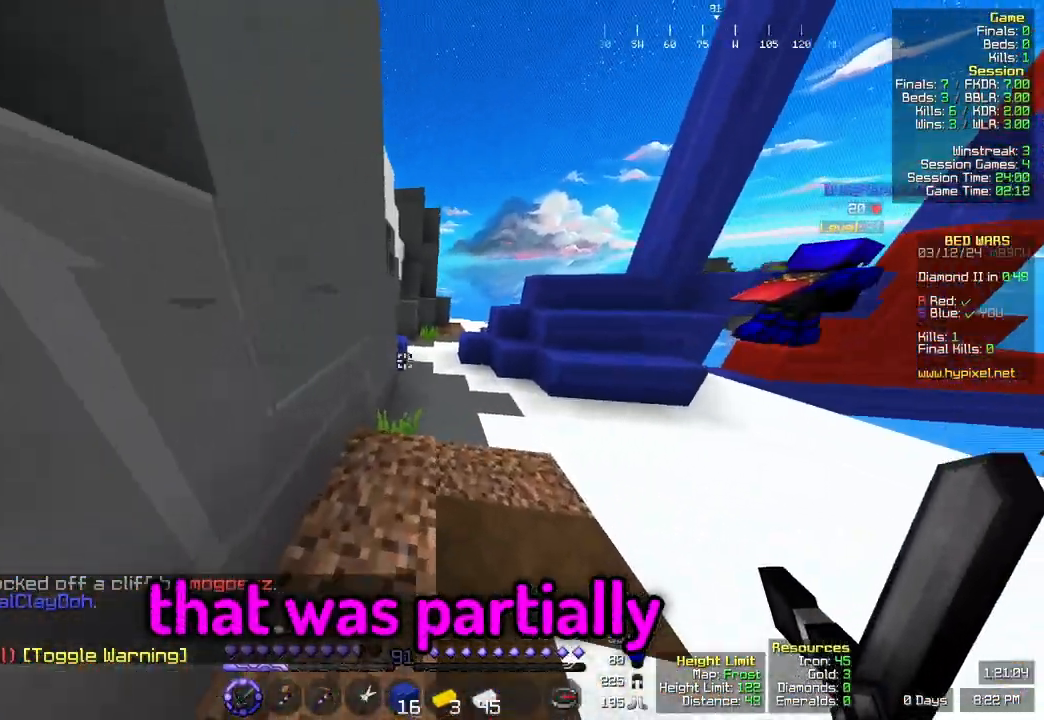
{"keys": ["w"], "mouse": [], "events": [[117, "space", "down"], [383, "space", "up"]]}
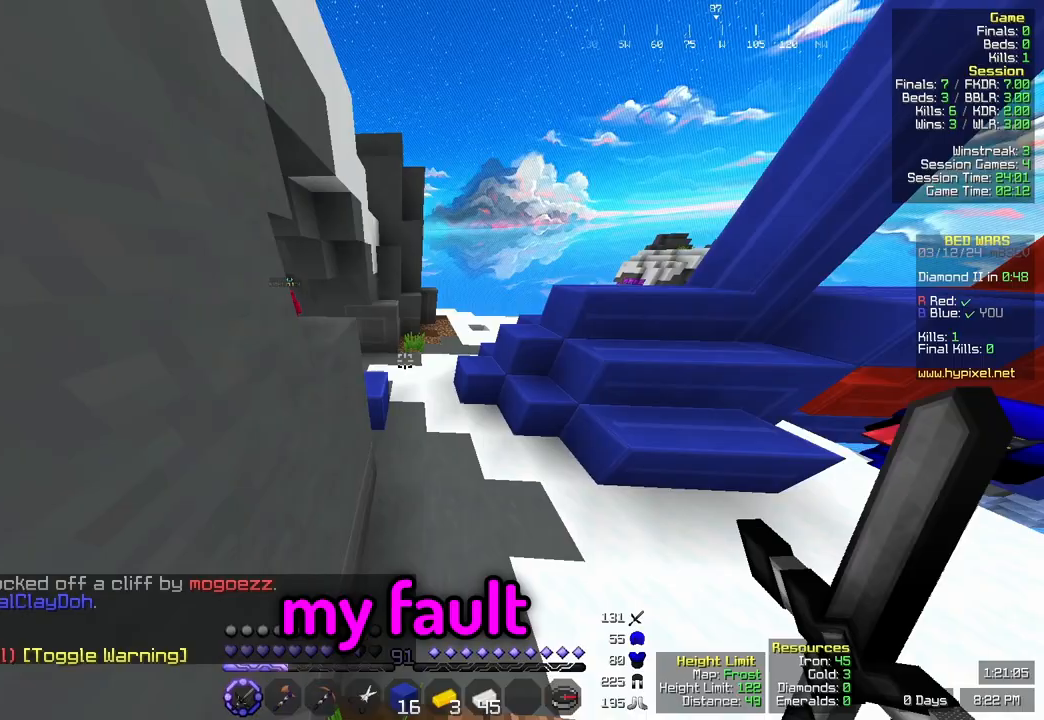
{"keys": ["space", "w"], "mouse": [], "events": [[250, "space", "down"]]}
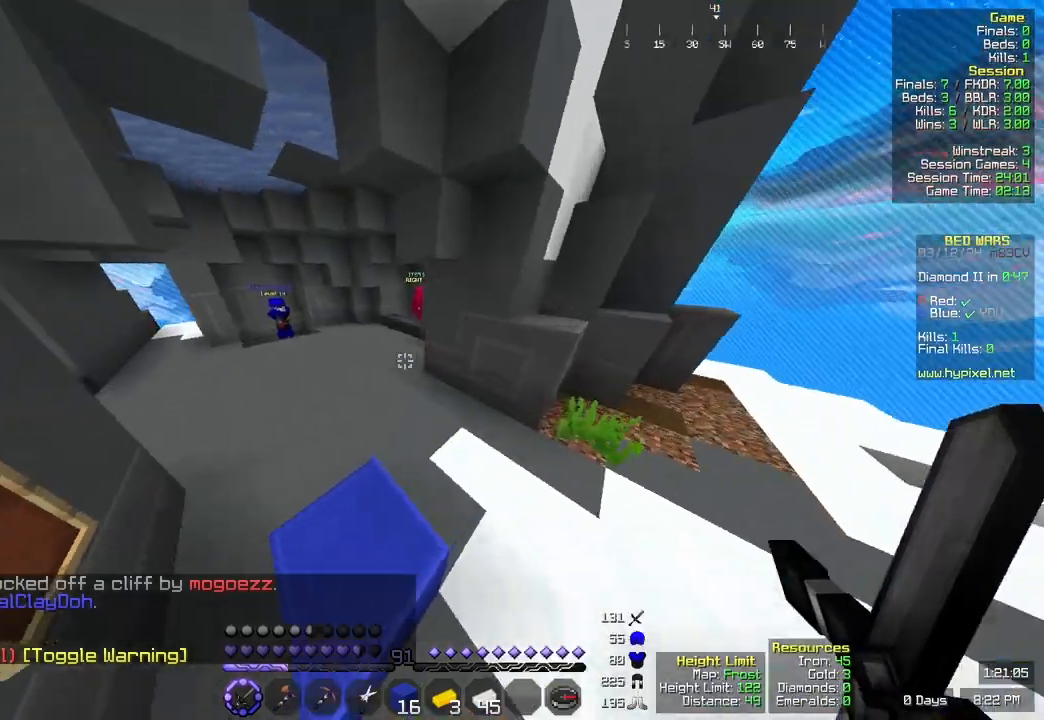
{"keys": ["a", "space", "w"], "mouse": []}
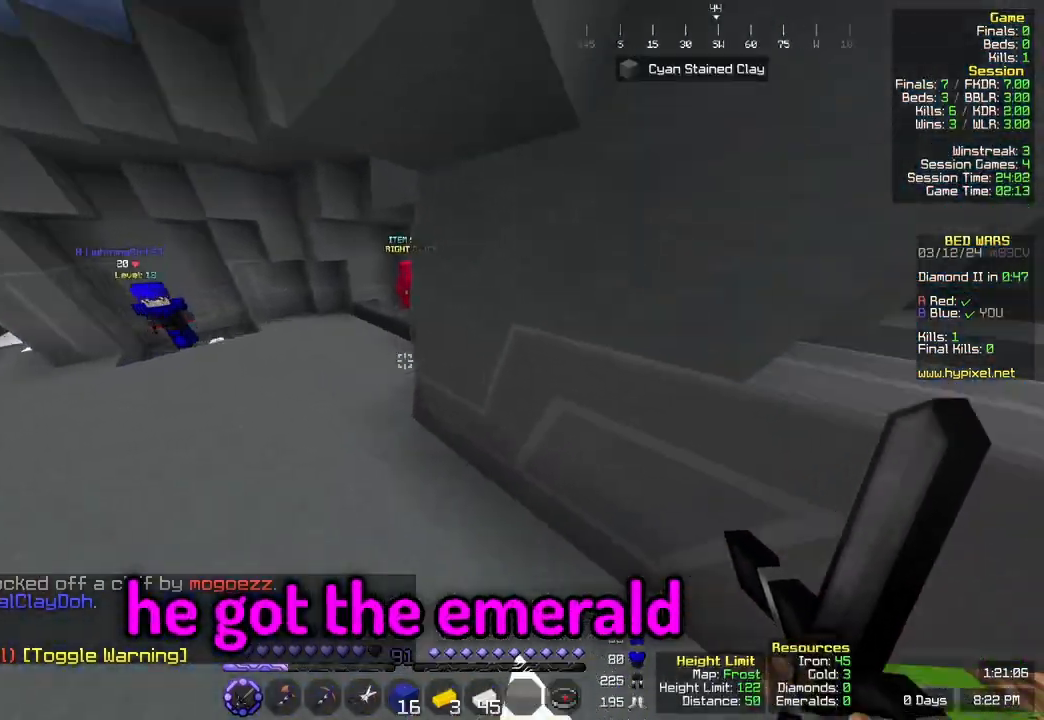
{"keys": [], "mouse": ["right"]}
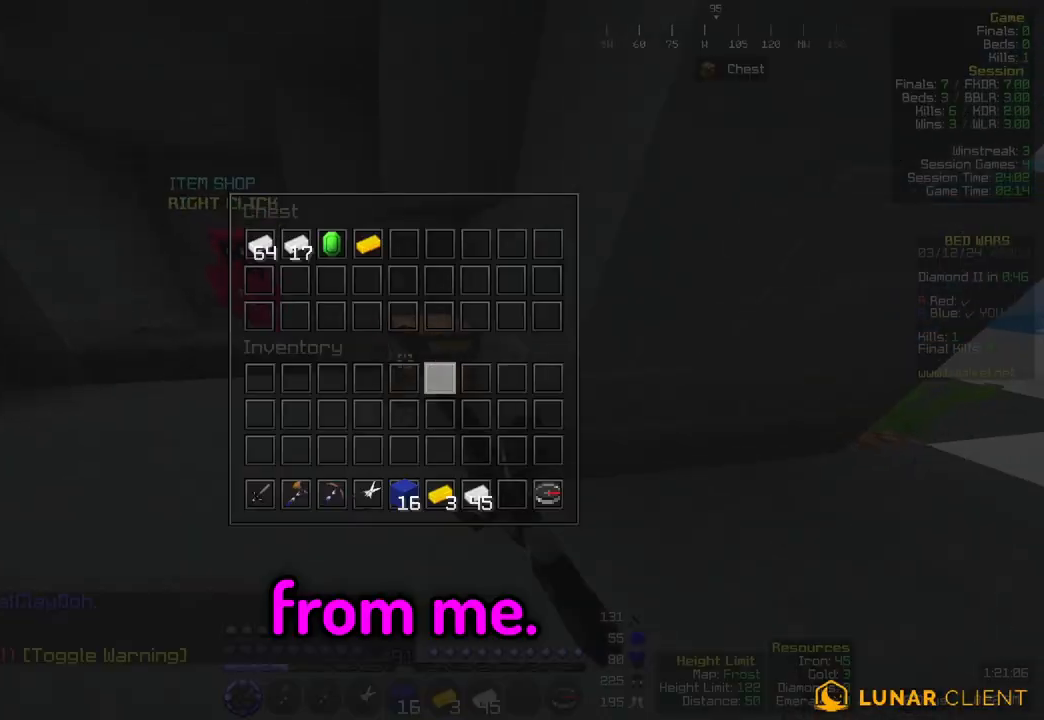
{"keys": [], "mouse": [], "events": [[17, "mouse_right", "up"]]}
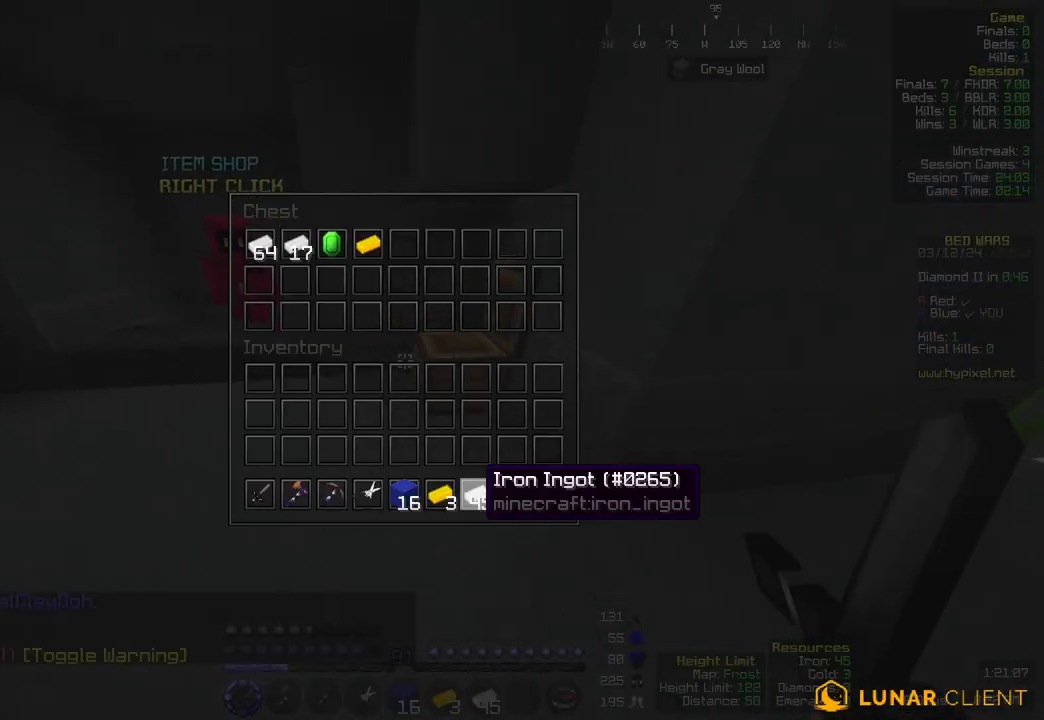
{"keys": [], "mouse": [], "events": []}
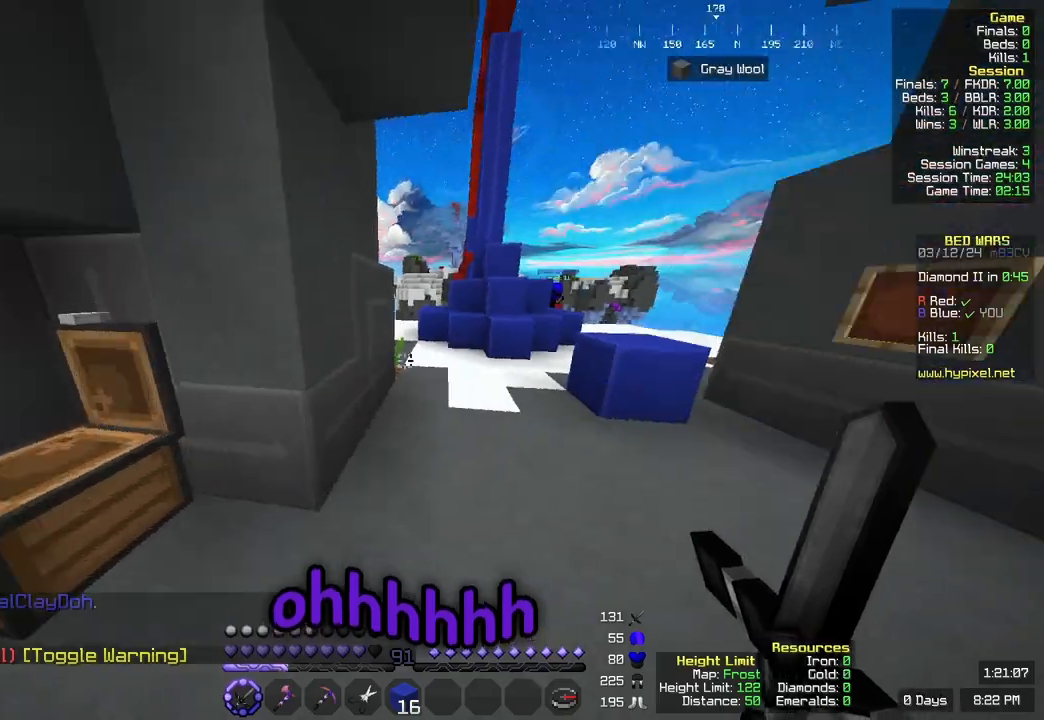
{"keys": ["space", "w"], "mouse": [], "events": [[50, "d", "down"], [67, "w", "down"], [167, "d", "up"], [450, "space", "down"]]}
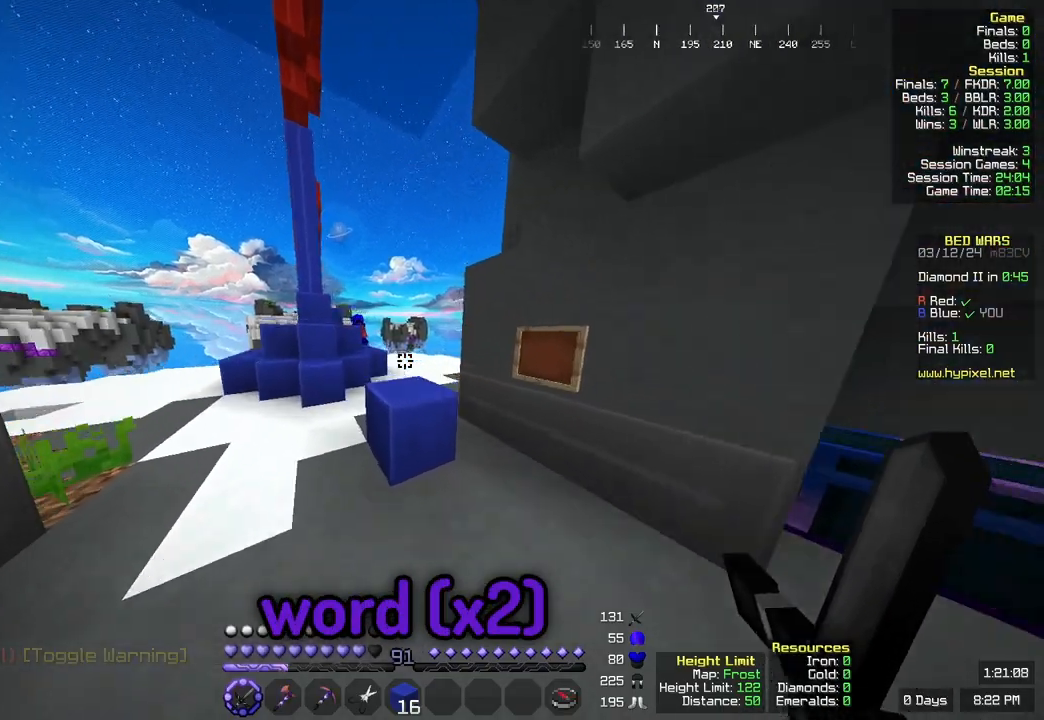
{"keys": ["space", "w"], "mouse": [], "events": [[167, "space", "up"], [450, "space", "down"]]}
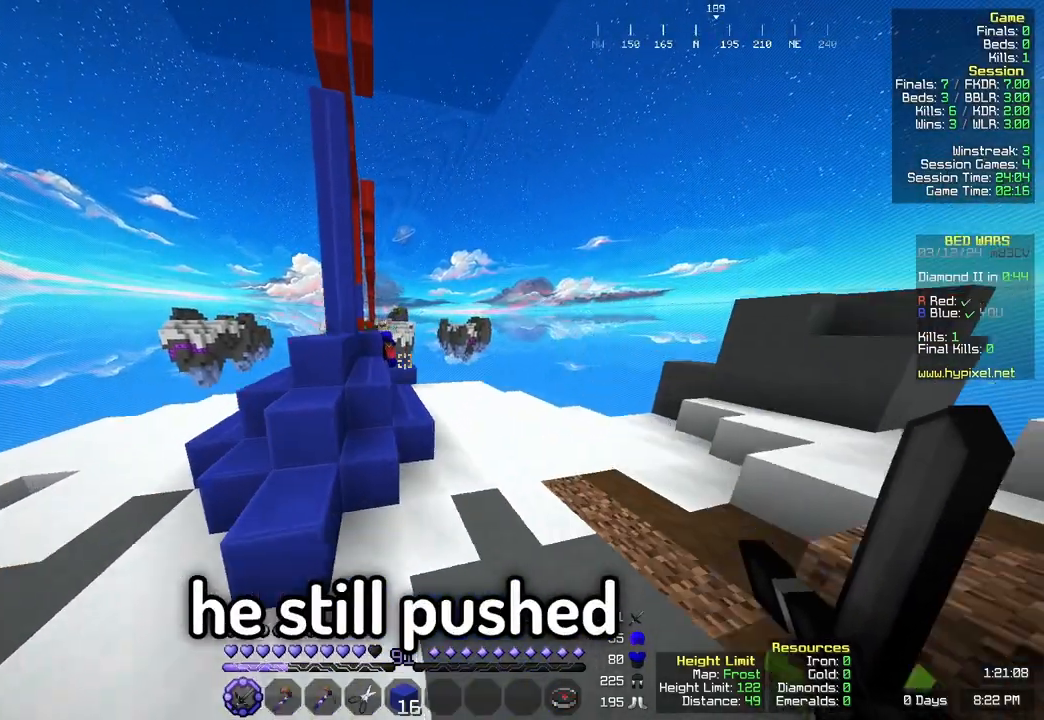
{"keys": ["w"], "mouse": [], "events": [[50, "d", "down"], [167, "space", "up"], [483, "d", "up"]]}
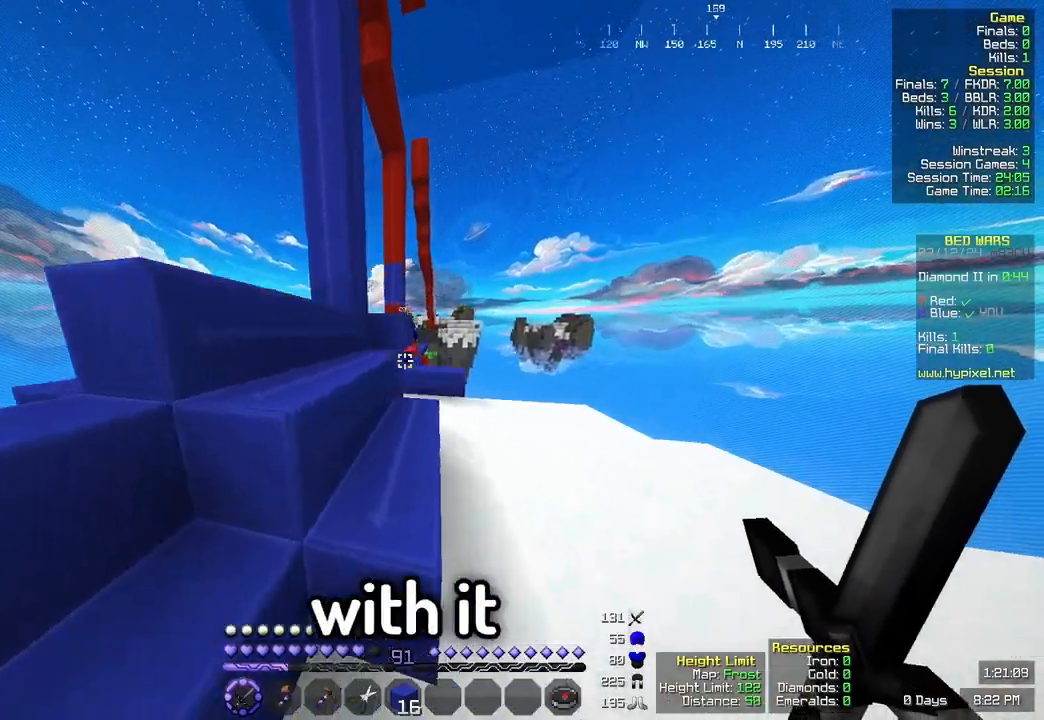
{"keys": ["w"], "mouse": [], "events": [[100, "space", "down"], [367, "space", "up"]]}
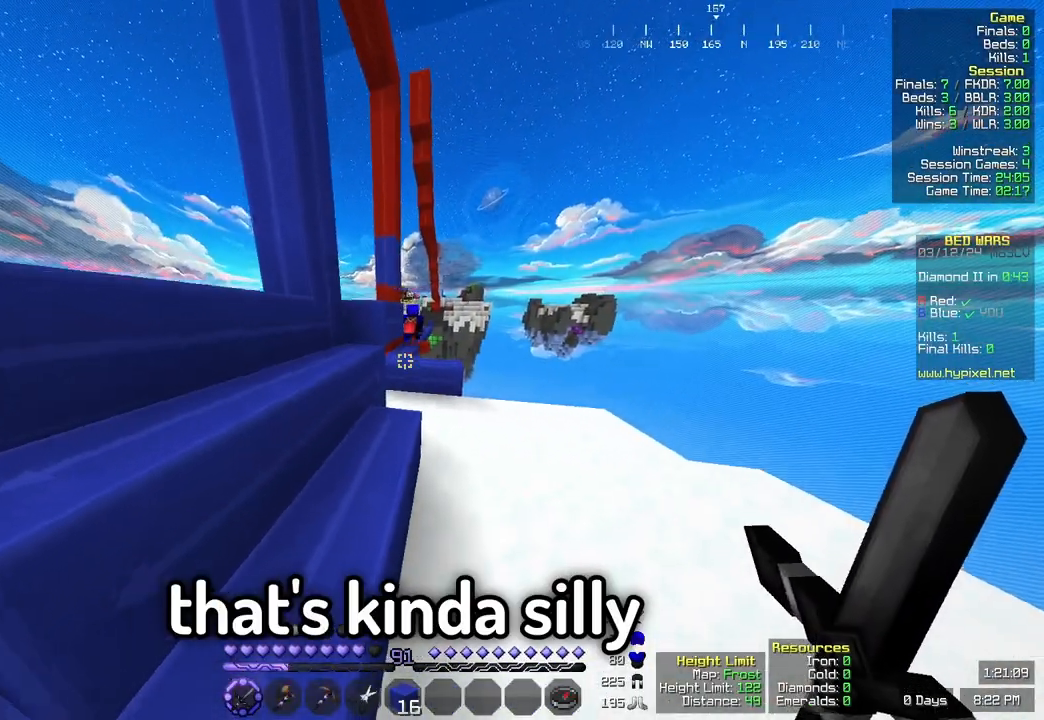
{"keys": ["d", "w"], "mouse": [], "events": [[250, "space", "down"], [467, "d", "down"], [500, "space", "up"]]}
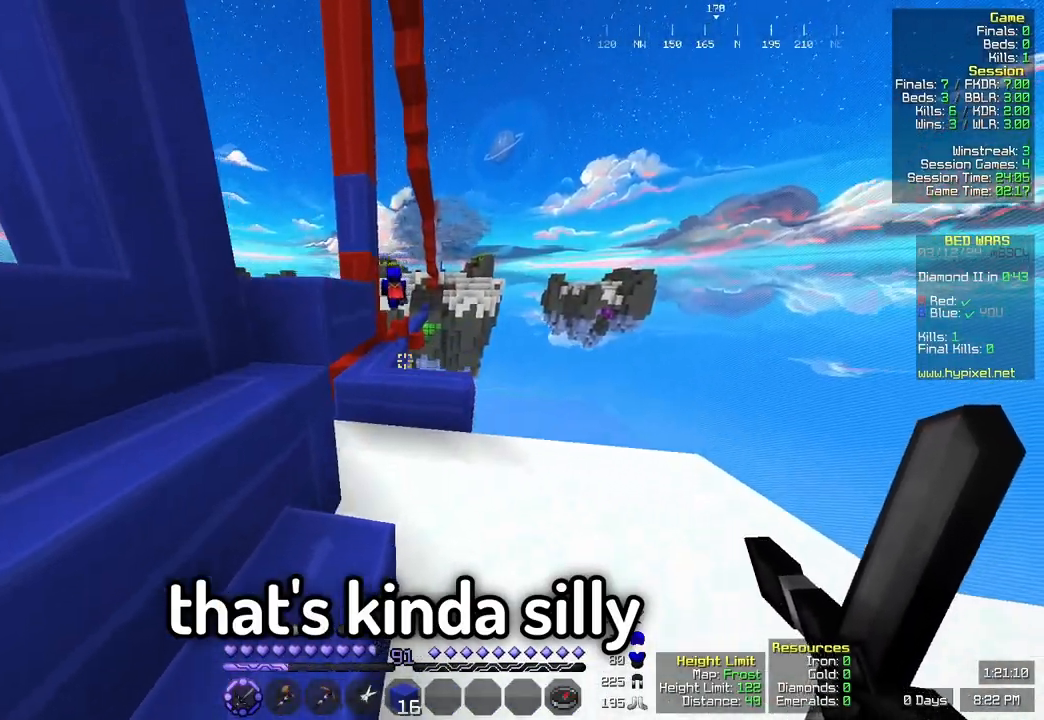
{"keys": ["w"], "mouse": [], "events": [[233, "d", "up"]]}
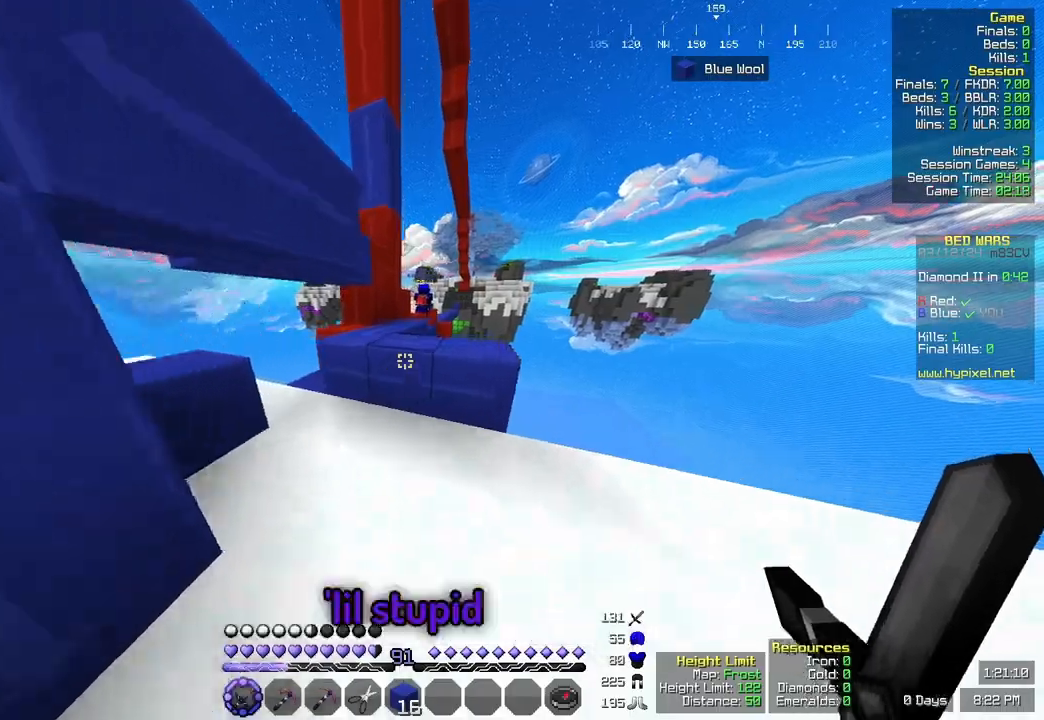
{"keys": ["a", "w"], "mouse": [], "events": [[217, "space", "down"], [433, "a", "down"], [433, "space", "up"]]}
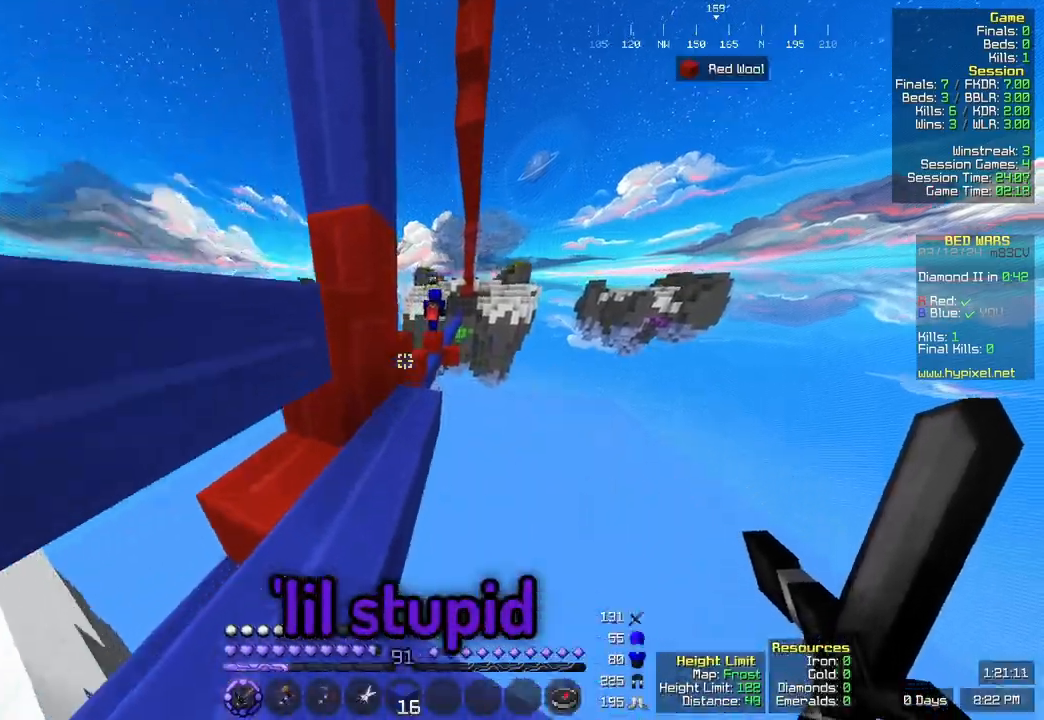
{"keys": ["w"], "mouse": [], "events": [[167, "a", "up"]]}